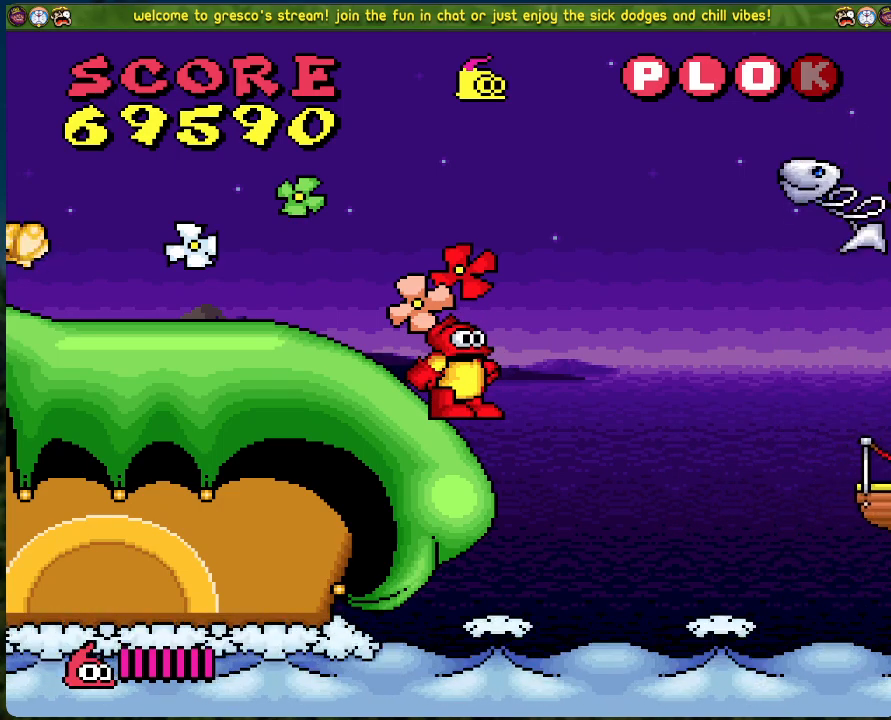
Gameplay with a controller (Xbox layout); each line is a JSON object with the inputs held at the frame after it. "events" lists button and stick changes between this image and that frame as [ms after this image, input, new state], when the widget could be followed in between. Not read: right_stick.
{"buttons": ["DPAD_RIGHT"], "left_stick": "center", "events": [[151, "DPAD_RIGHT", "down"], [167, "B", "down"], [368, "B", "up"]]}
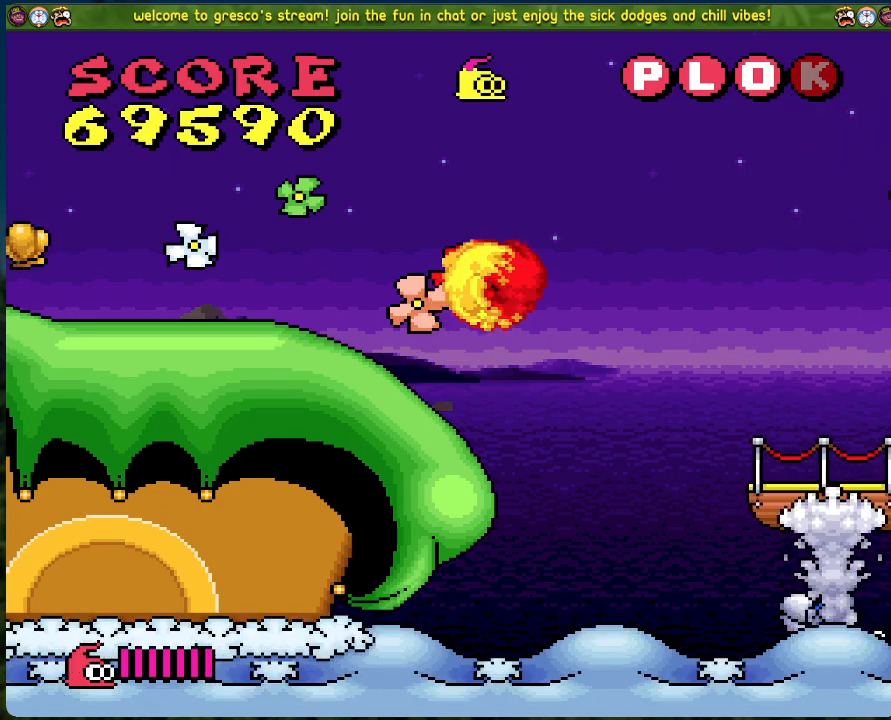
{"buttons": ["DPAD_LEFT"], "left_stick": "center", "events": [[368, "DPAD_RIGHT", "up"], [468, "DPAD_LEFT", "down"]]}
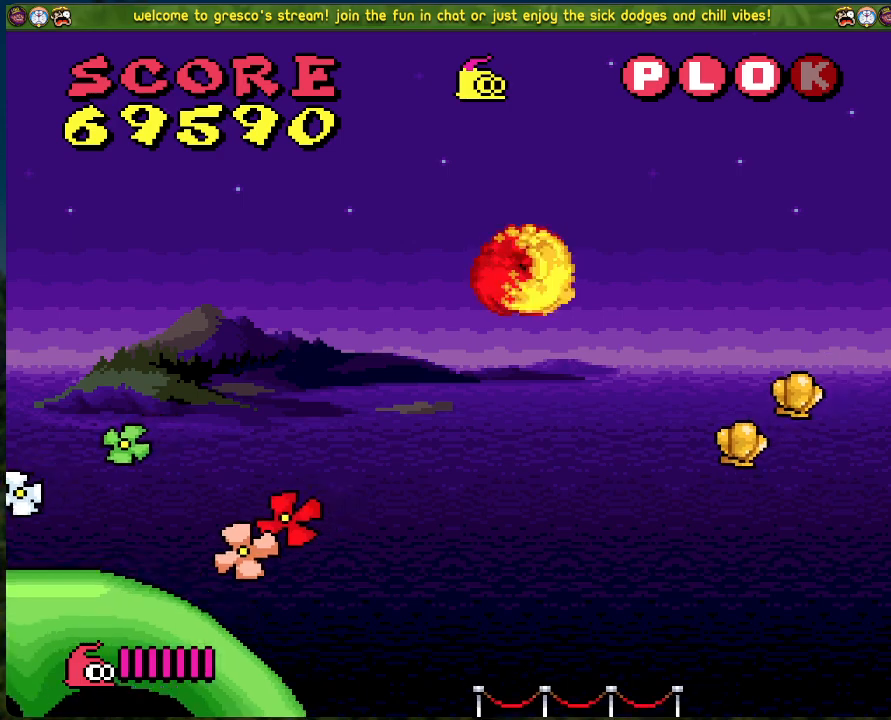
{"buttons": [], "left_stick": "center", "events": [[134, "DPAD_LEFT", "up"]]}
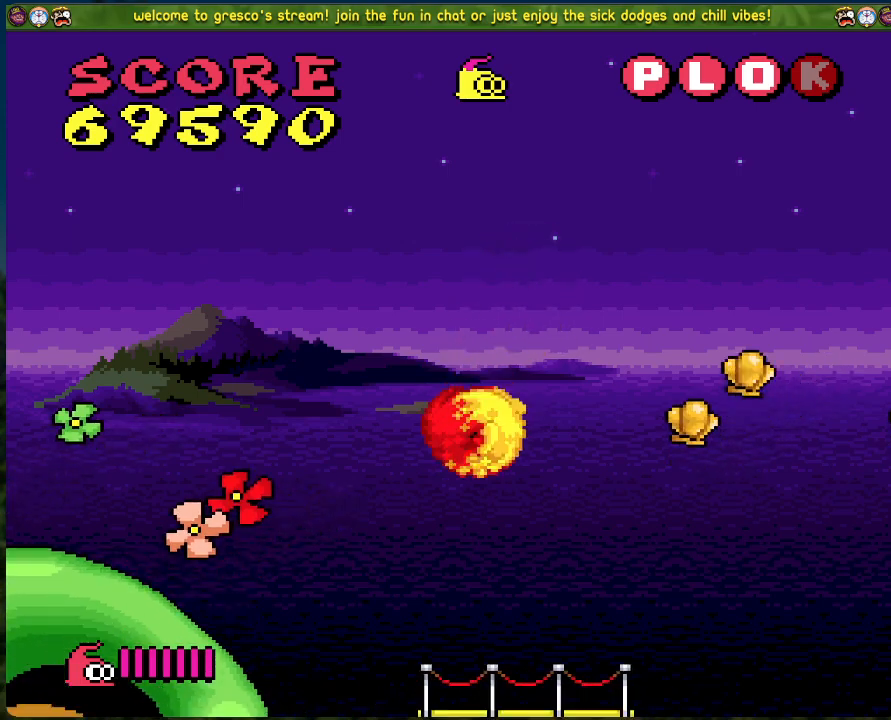
{"buttons": ["A", "DPAD_RIGHT"], "left_stick": "center", "events": [[50, "A", "down"], [50, "DPAD_RIGHT", "down"], [434, "A", "up"], [501, "A", "down"]]}
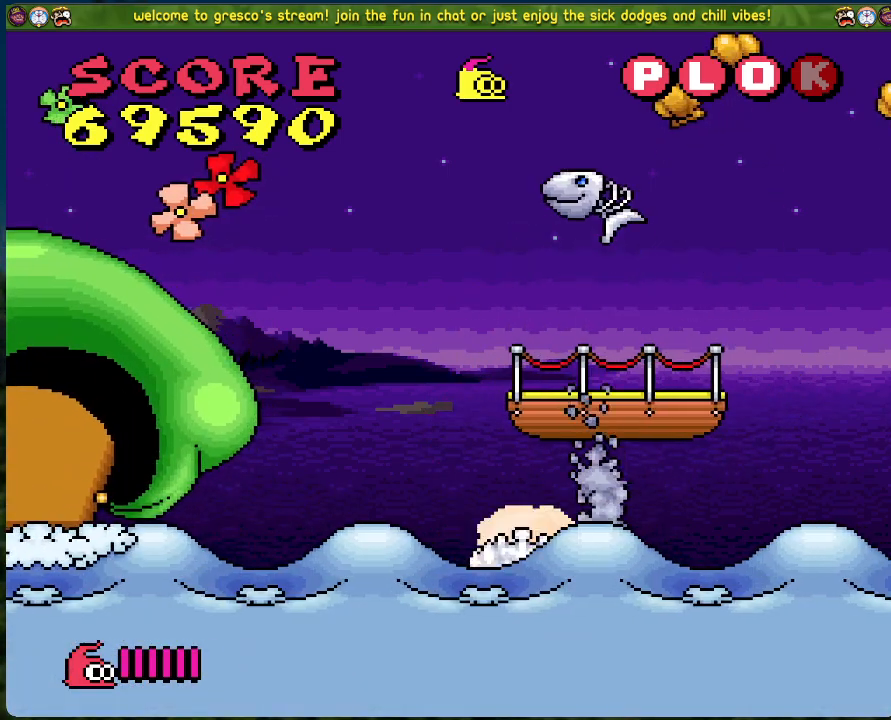
{"buttons": [], "left_stick": "center", "events": [[84, "A", "up"], [284, "DPAD_RIGHT", "up"]]}
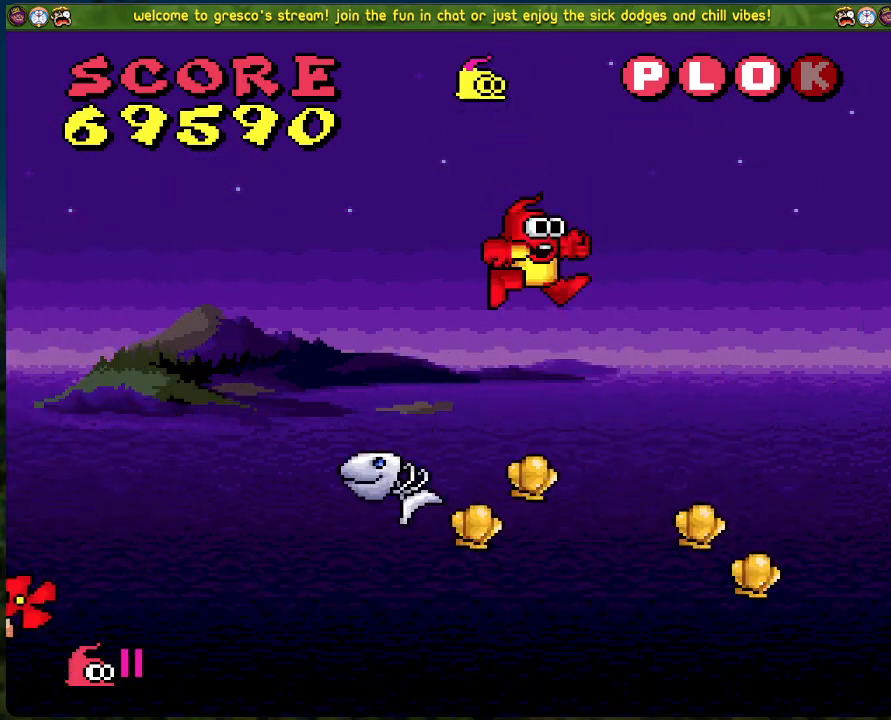
{"buttons": [], "left_stick": "center", "events": [[33, "DPAD_RIGHT", "down"], [251, "DPAD_RIGHT", "up"], [418, "DPAD_LEFT", "down"], [485, "DPAD_LEFT", "up"]]}
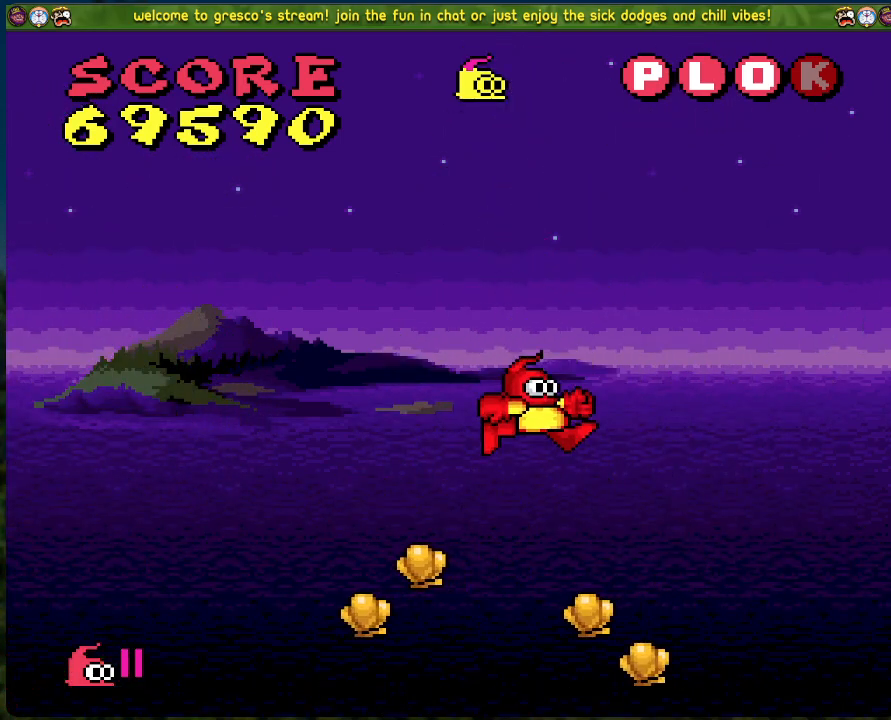
{"buttons": [], "left_stick": "center", "events": [[335, "DPAD_LEFT", "down"], [402, "DPAD_LEFT", "up"]]}
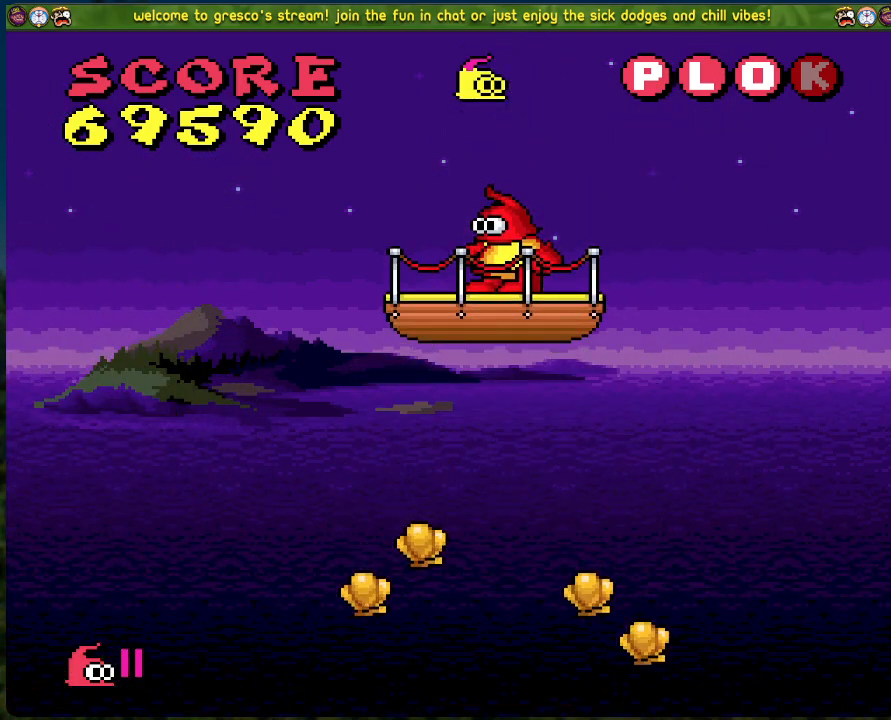
{"buttons": [], "left_stick": "center", "events": [[117, "DPAD_RIGHT", "down"], [167, "DPAD_RIGHT", "up"]]}
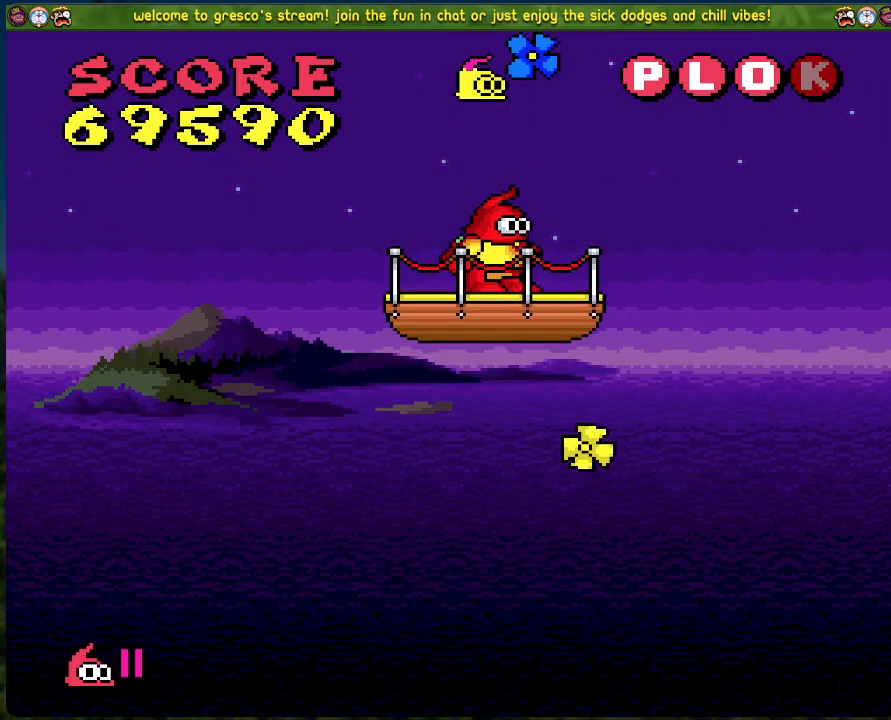
{"buttons": [], "left_stick": "center", "events": [[17, "DPAD_LEFT", "down"], [84, "DPAD_LEFT", "up"]]}
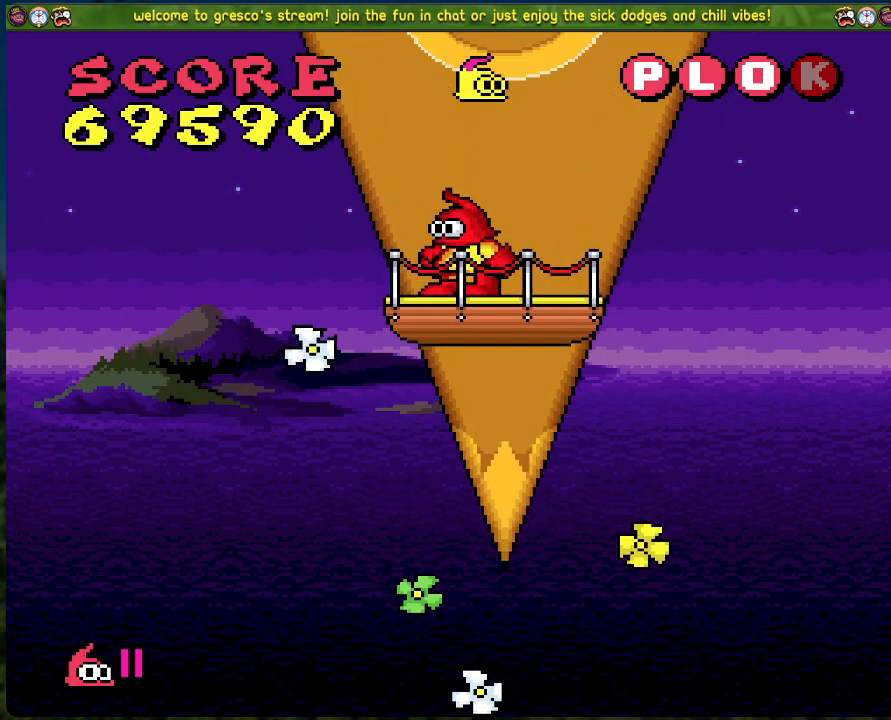
{"buttons": ["B", "DPAD_LEFT"], "left_stick": "center", "events": [[150, "B", "down"], [267, "DPAD_LEFT", "down"]]}
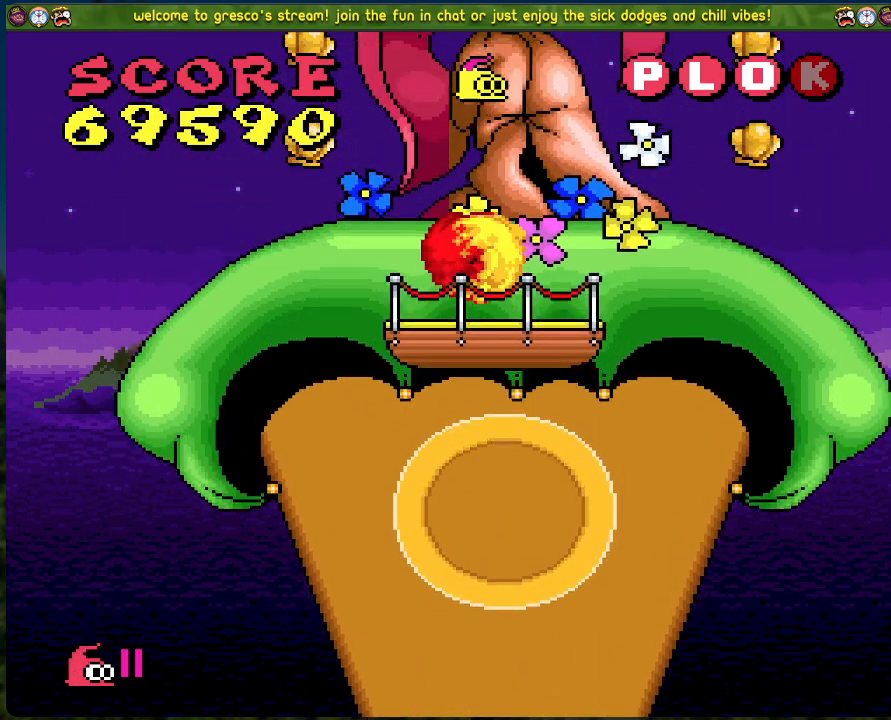
{"buttons": [], "left_stick": "center", "events": [[67, "DPAD_LEFT", "up"], [201, "DPAD_RIGHT", "down"], [335, "DPAD_RIGHT", "up"], [502, "B", "up"]]}
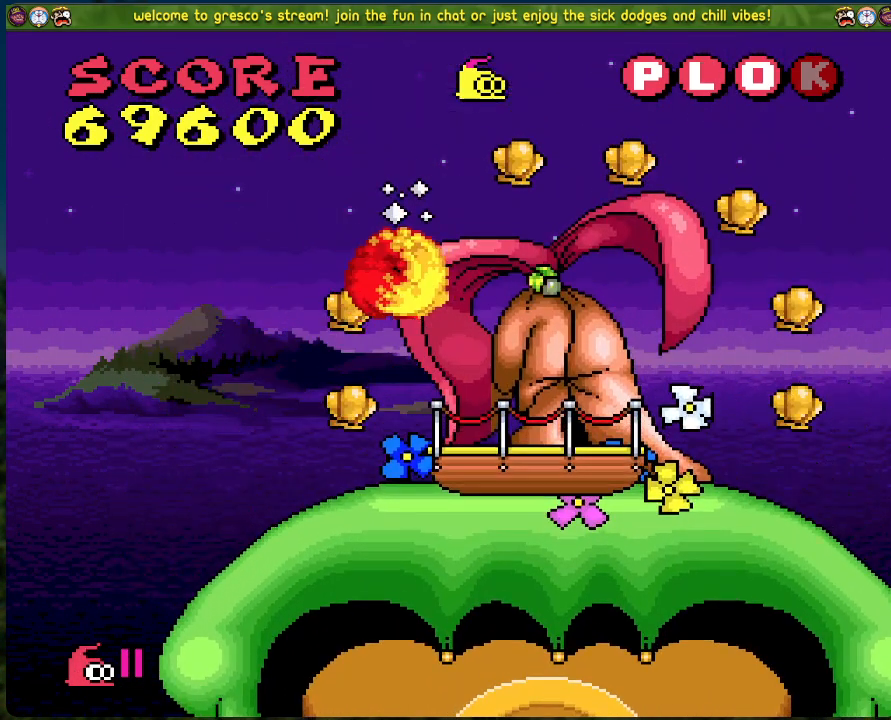
{"buttons": [], "left_stick": "center", "events": []}
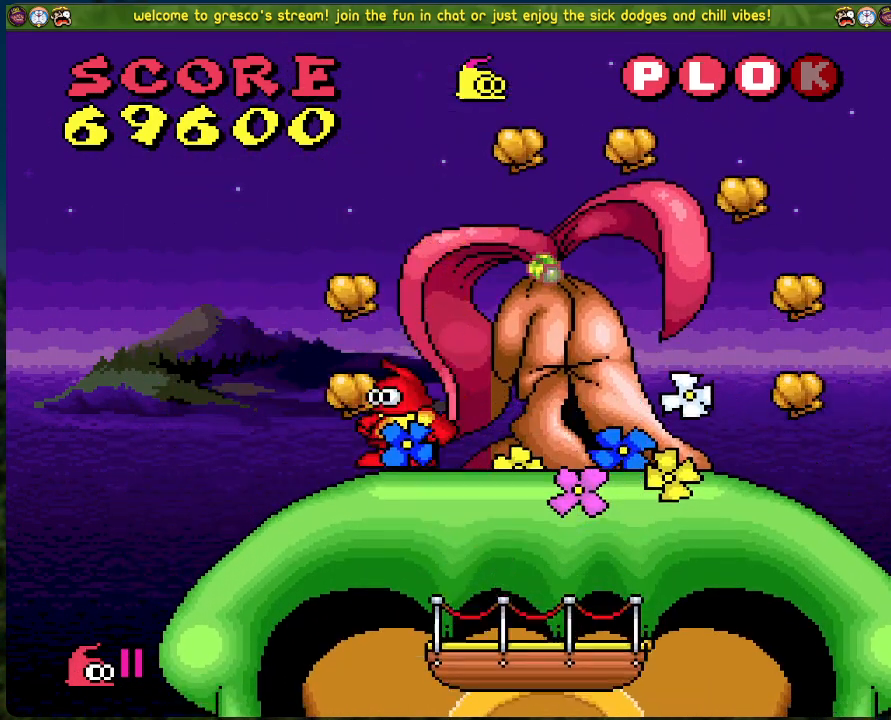
{"buttons": [], "left_stick": "center", "events": [[50, "DPAD_LEFT", "down"], [101, "A", "down"], [201, "DPAD_LEFT", "up"], [268, "DPAD_RIGHT", "down"], [284, "A", "up"], [435, "DPAD_RIGHT", "up"]]}
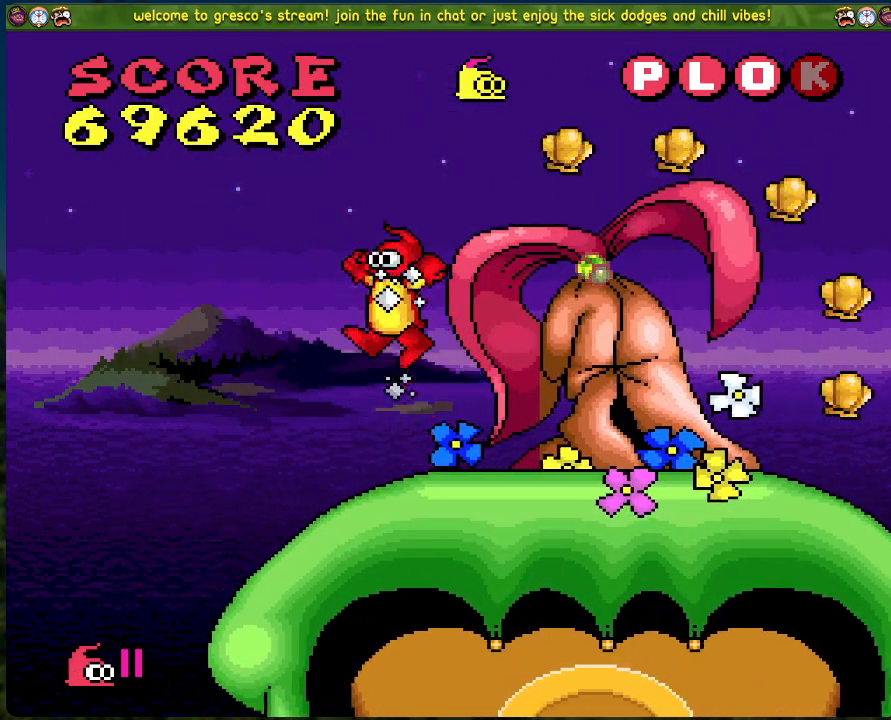
{"buttons": ["A"], "left_stick": "center", "events": [[67, "X", "down"], [184, "X", "up"], [451, "A", "down"]]}
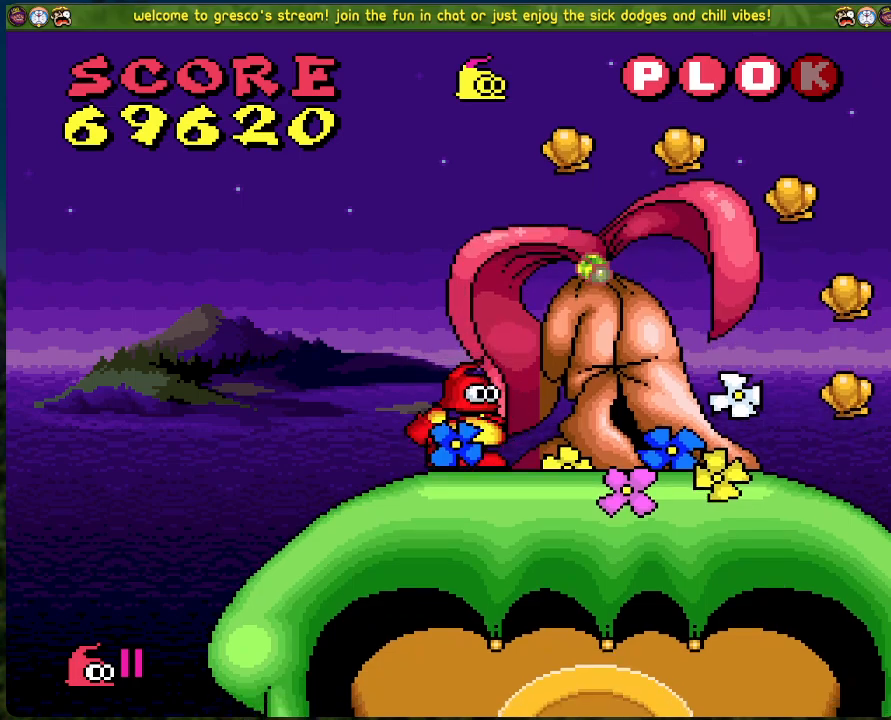
{"buttons": [], "left_stick": "center", "events": [[84, "A", "up"], [167, "X", "down"], [234, "X", "up"]]}
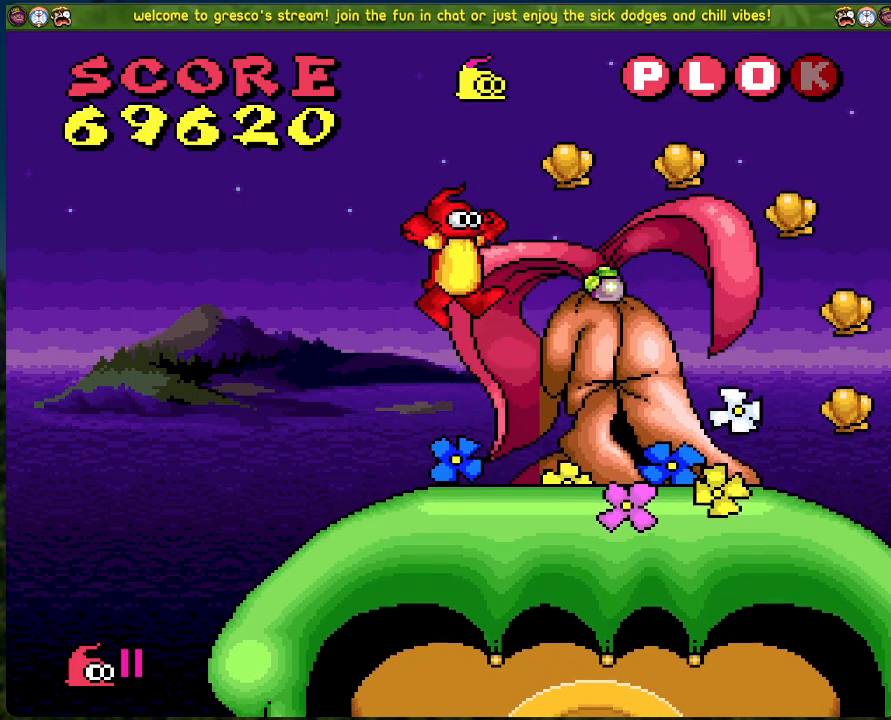
{"buttons": ["DPAD_RIGHT"], "left_stick": "center", "events": [[367, "DPAD_RIGHT", "down"]]}
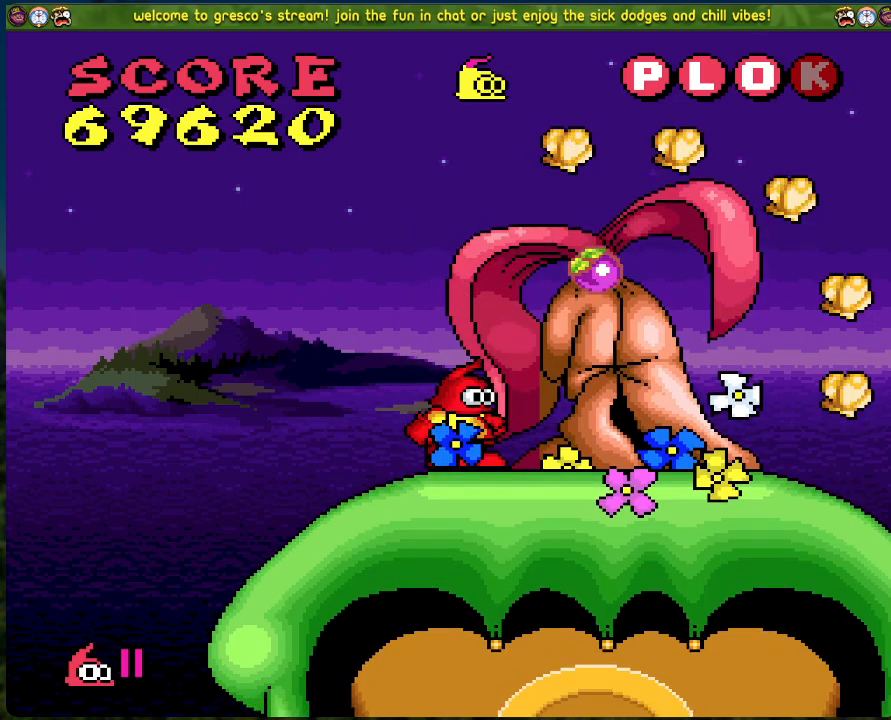
{"buttons": ["DPAD_LEFT"], "left_stick": "center", "events": [[34, "A", "down"], [285, "DPAD_RIGHT", "up"], [351, "DPAD_LEFT", "down"], [385, "A", "up"]]}
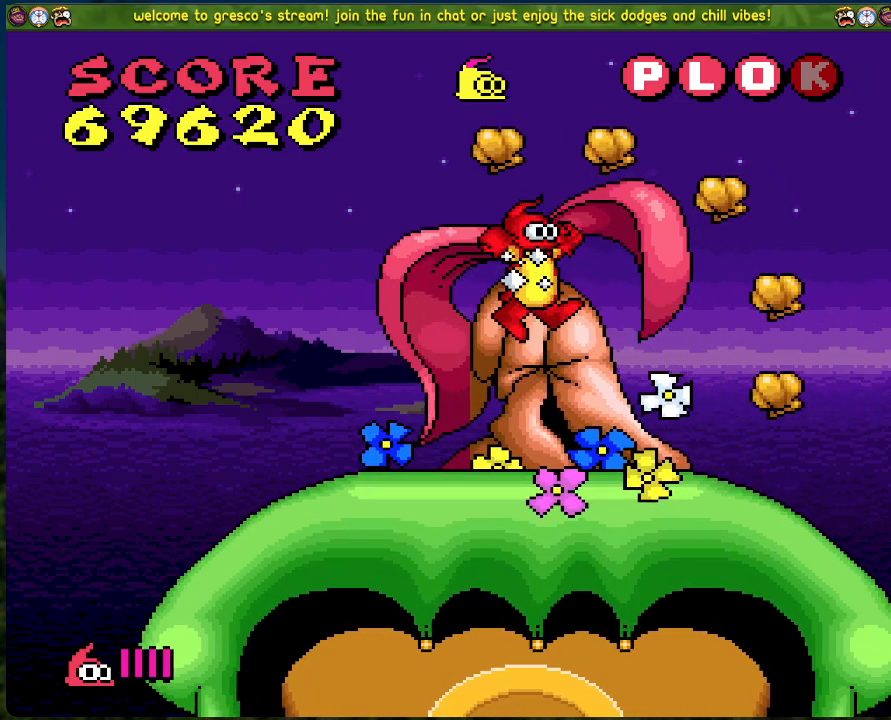
{"buttons": ["B"], "left_stick": "center", "events": [[67, "DPAD_LEFT", "up"], [334, "B", "down"]]}
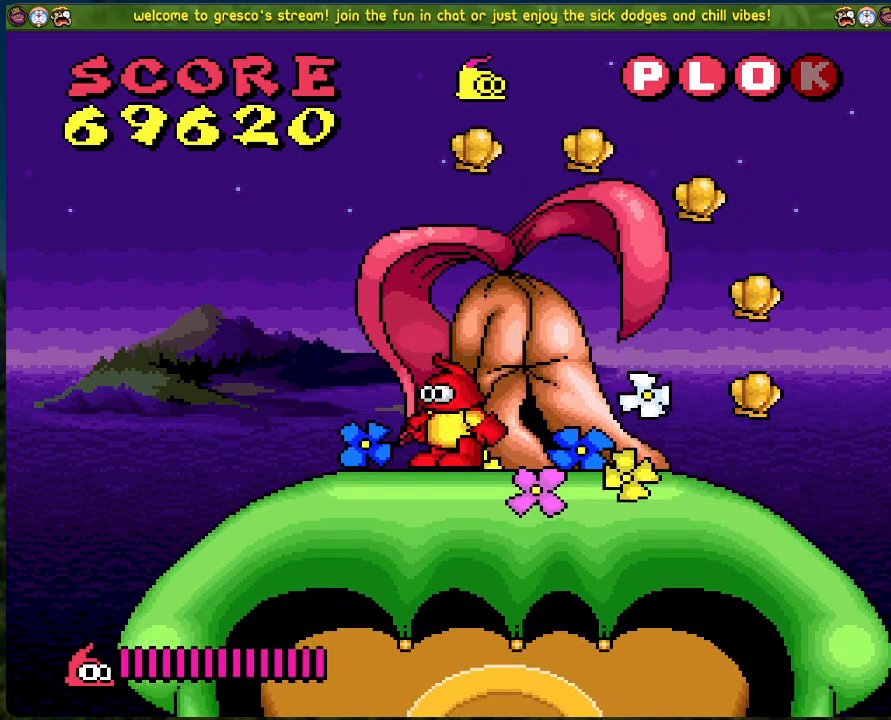
{"buttons": ["DPAD_RIGHT"], "left_stick": "center", "events": [[184, "DPAD_RIGHT", "down"], [351, "B", "up"]]}
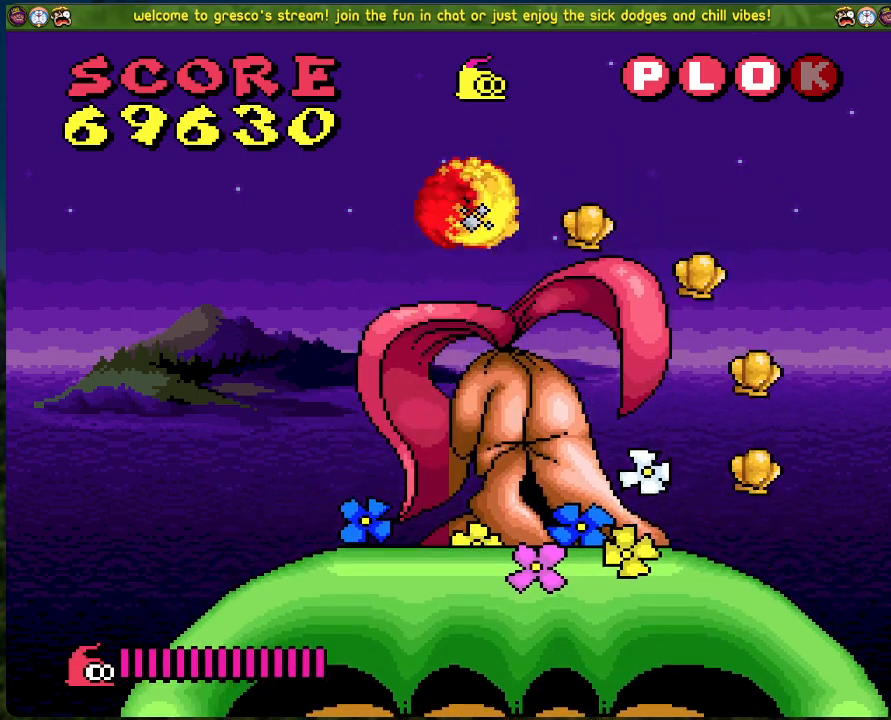
{"buttons": ["DPAD_LEFT"], "left_stick": "center", "events": [[334, "DPAD_RIGHT", "up"], [468, "DPAD_LEFT", "down"]]}
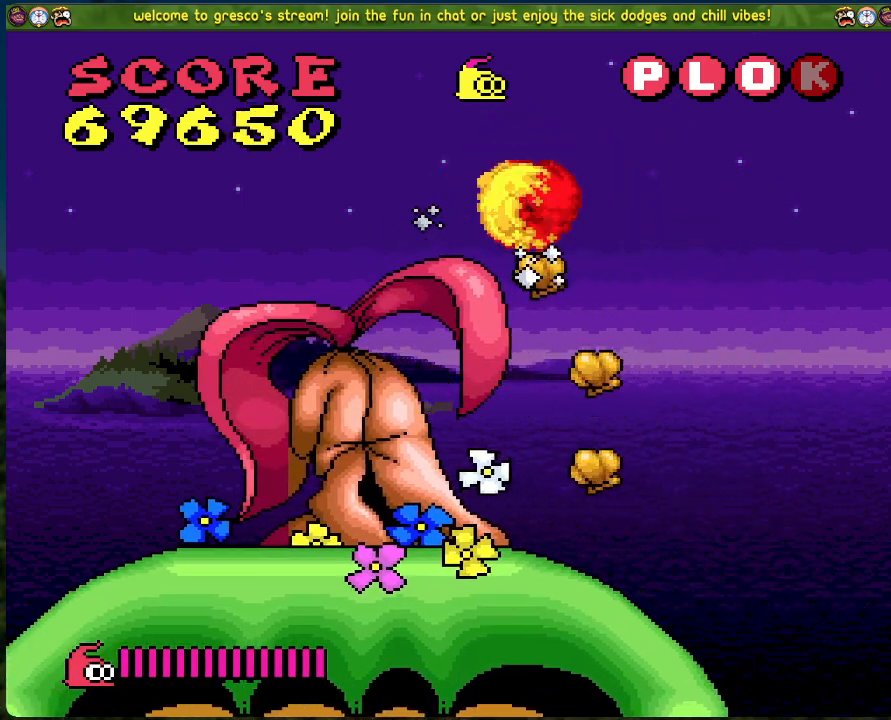
{"buttons": [], "left_stick": "center", "events": [[84, "DPAD_LEFT", "up"], [284, "DPAD_RIGHT", "down"], [468, "DPAD_RIGHT", "up"]]}
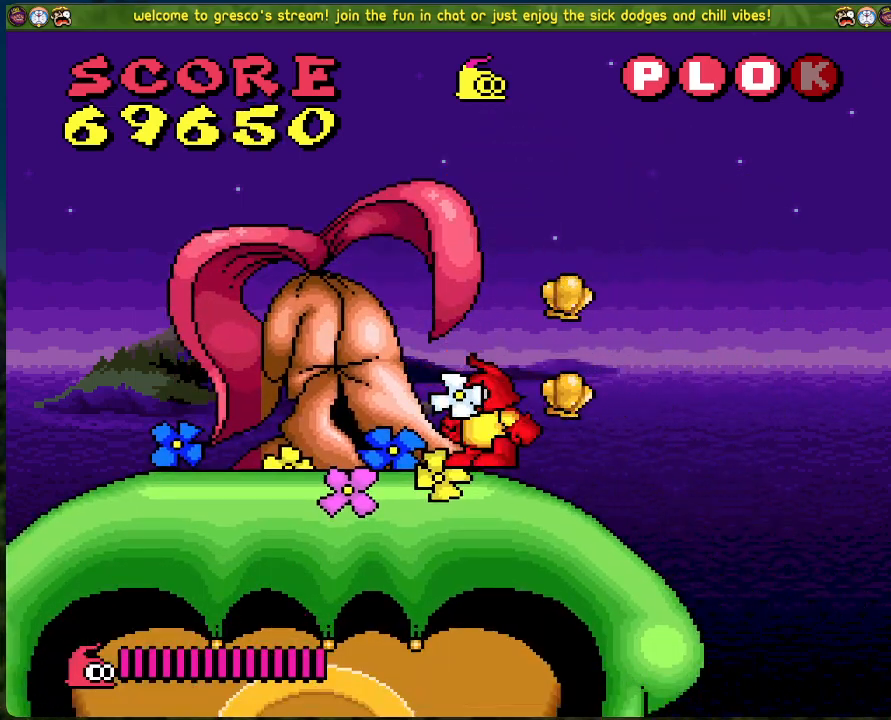
{"buttons": [], "left_stick": "center", "events": [[83, "B", "down"], [200, "B", "up"]]}
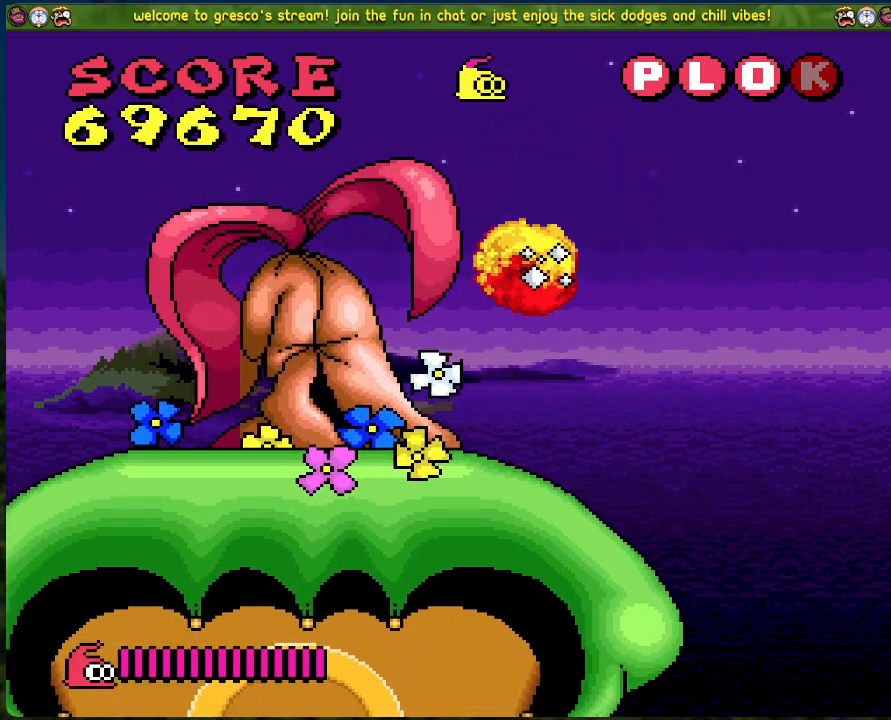
{"buttons": [], "left_stick": "center", "events": [[134, "A", "down"], [251, "A", "up"]]}
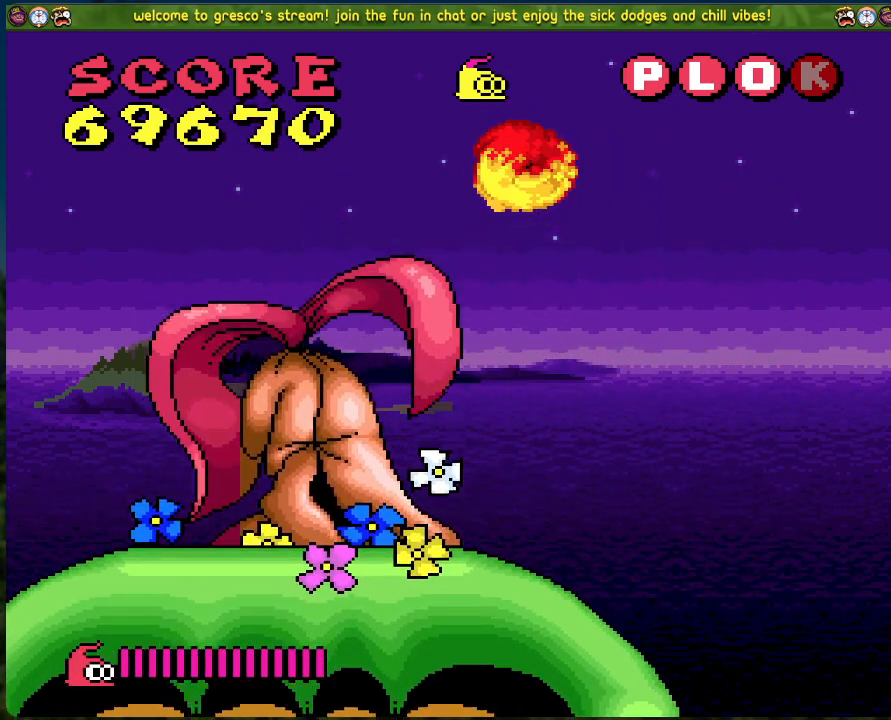
{"buttons": [], "left_stick": "center", "events": []}
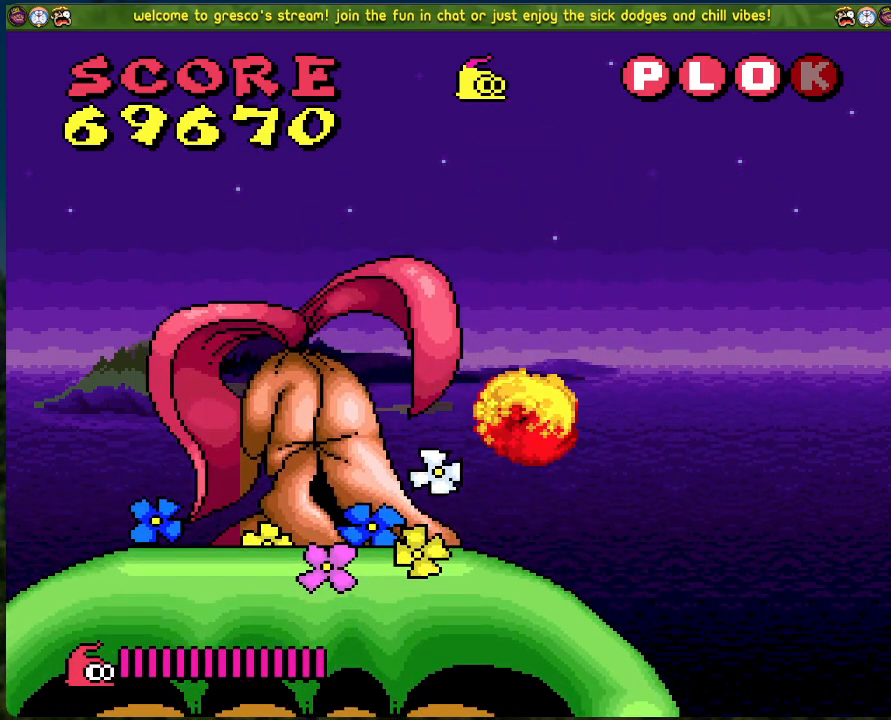
{"buttons": ["DPAD_RIGHT"], "left_stick": "center", "events": [[435, "DPAD_RIGHT", "down"]]}
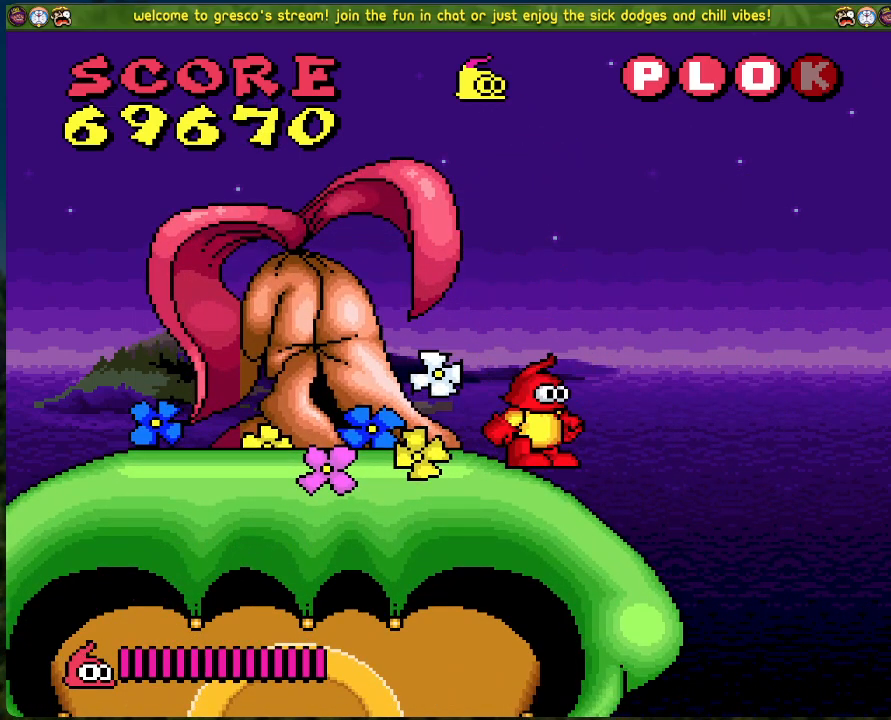
{"buttons": ["B", "DPAD_RIGHT"], "left_stick": "center", "events": [[50, "B", "down"]]}
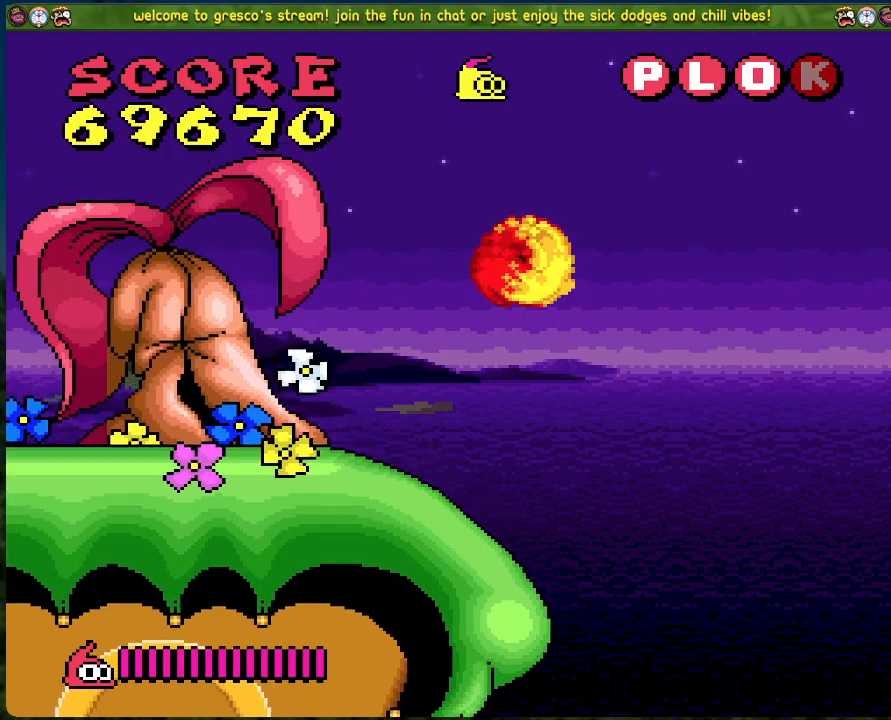
{"buttons": ["B", "DPAD_RIGHT"], "left_stick": "center", "events": []}
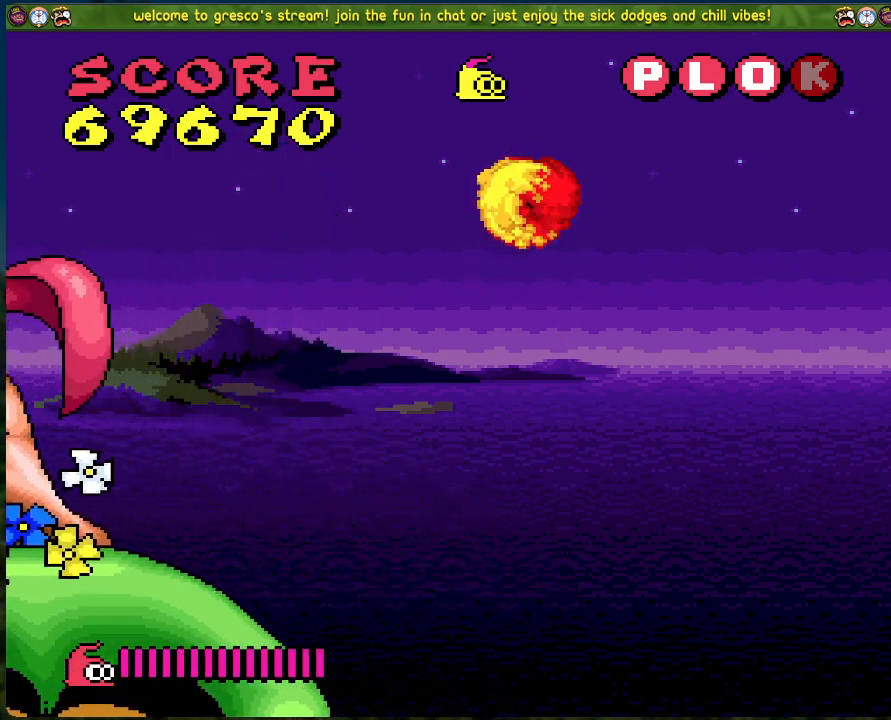
{"buttons": ["B", "DPAD_RIGHT"], "left_stick": "center", "events": []}
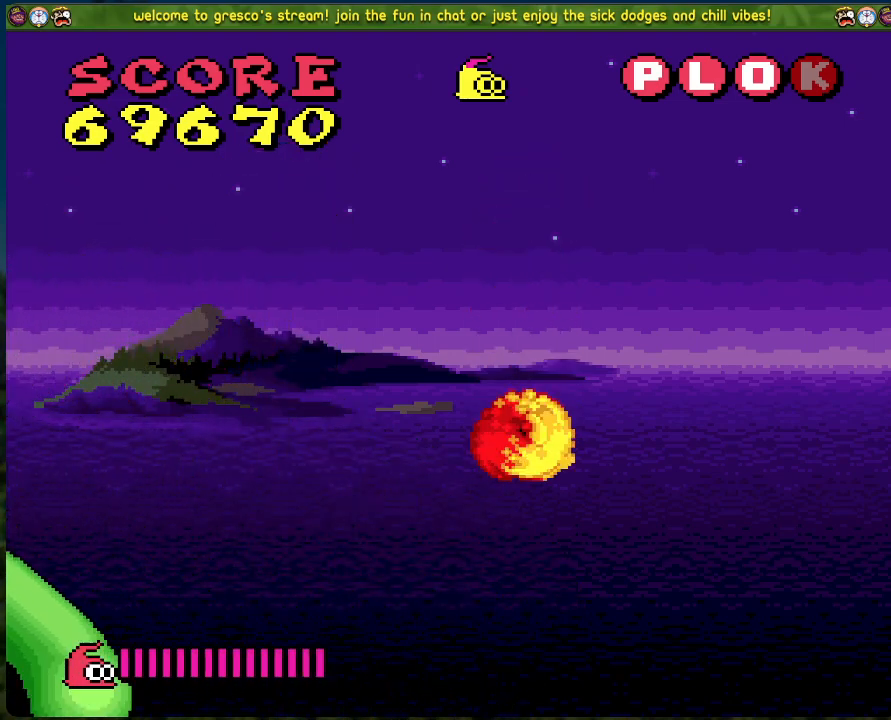
{"buttons": ["B", "DPAD_RIGHT"], "left_stick": "center", "events": []}
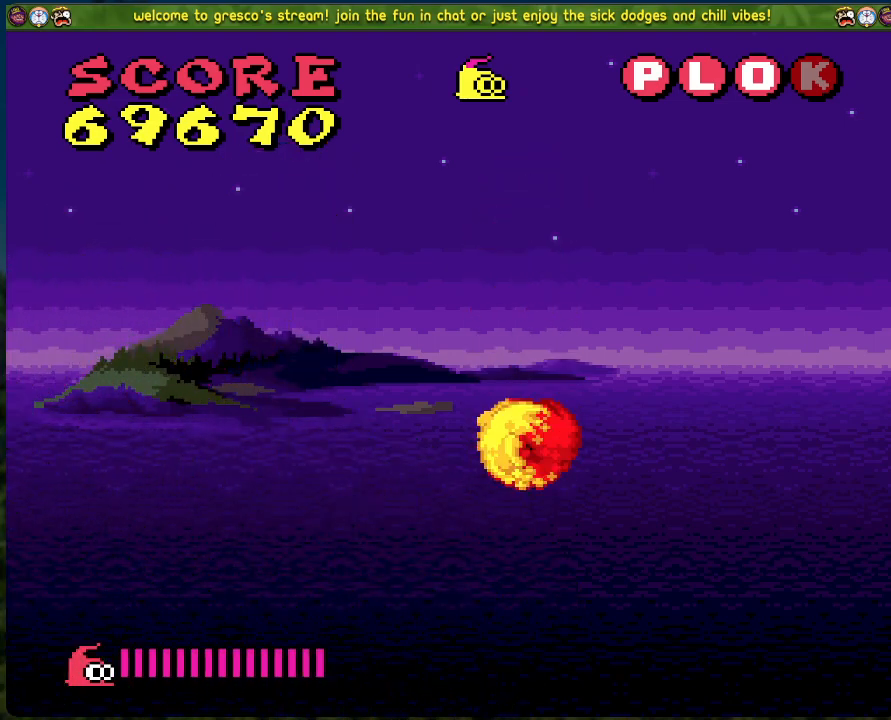
{"buttons": ["DPAD_RIGHT"], "left_stick": "center", "events": [[217, "B", "up"]]}